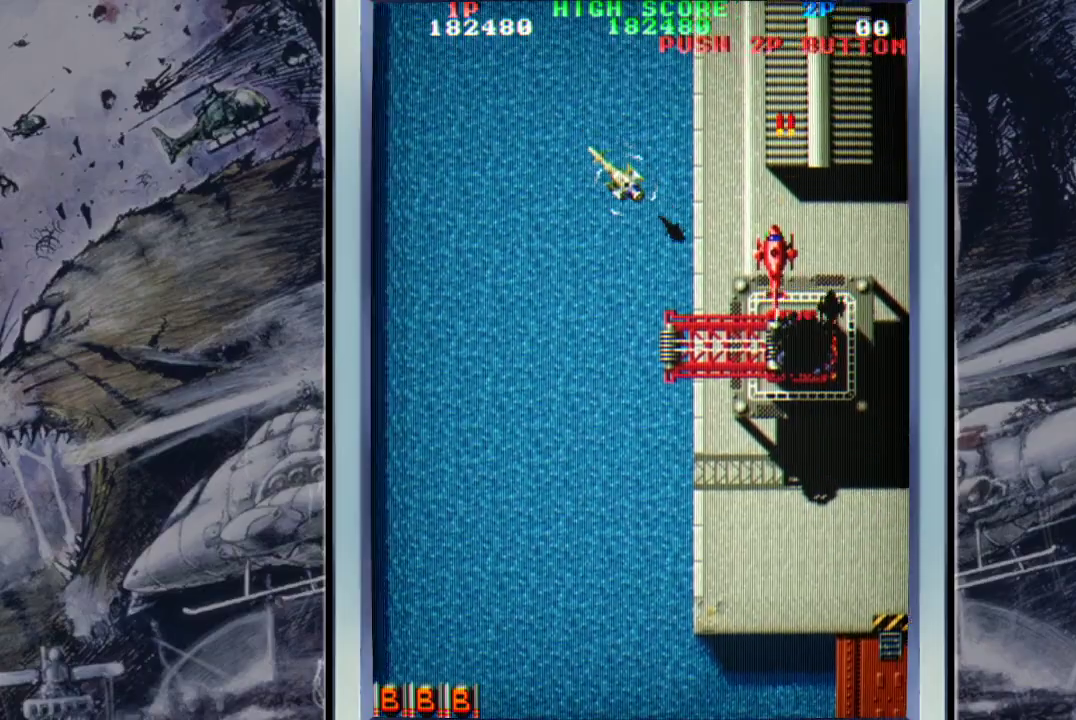
Gameplay with a controller (Xbox layout); each line is a JSON object with the inputs held at the frame after it. "events" lists button and stick changes between this image and that frame as [ms after this image, input, new state], when the widget could be followed in between. Not read: right_stick.
{"buttons": ["A"], "left_stick": "down-right", "events": [[33, "A", "up"], [133, "A", "down"], [200, "A", "up"], [267, "left_stick", "down-right"], [333, "A", "down"], [400, "A", "up"], [467, "A", "down"]]}
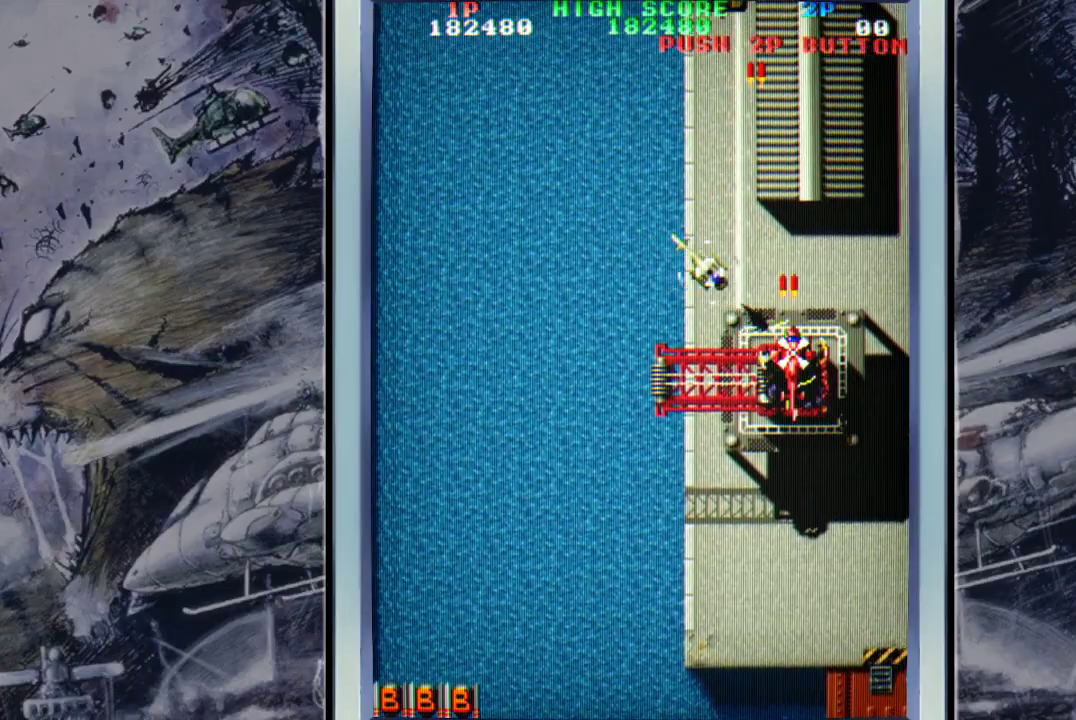
{"buttons": ["A"], "left_stick": "down-right", "events": [[33, "left_stick", "down"], [100, "A", "up"], [133, "A", "down"], [267, "A", "up"], [267, "left_stick", "down-left"], [333, "A", "down"], [467, "A", "up"], [500, "A", "down"], [500, "left_stick", "down-right"]]}
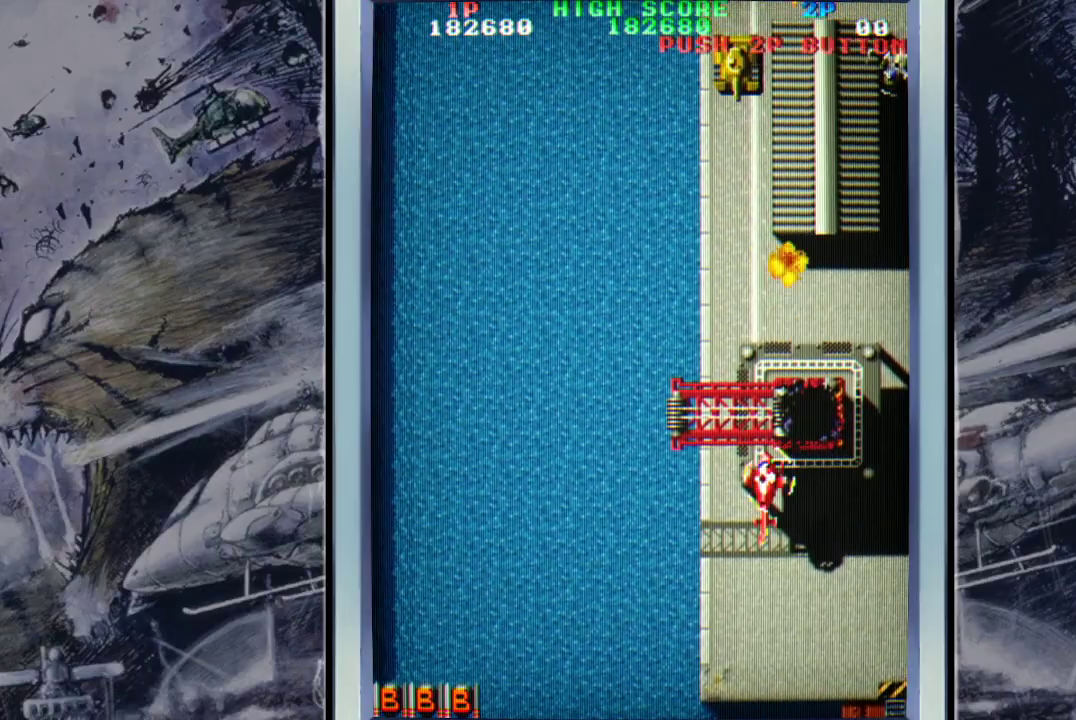
{"buttons": [], "left_stick": "down", "events": [[133, "left_stick", "center"], [167, "A", "up"], [200, "A", "down"], [267, "left_stick", "left"], [300, "A", "up"], [367, "A", "down"], [467, "left_stick", "down"], [500, "A", "up"]]}
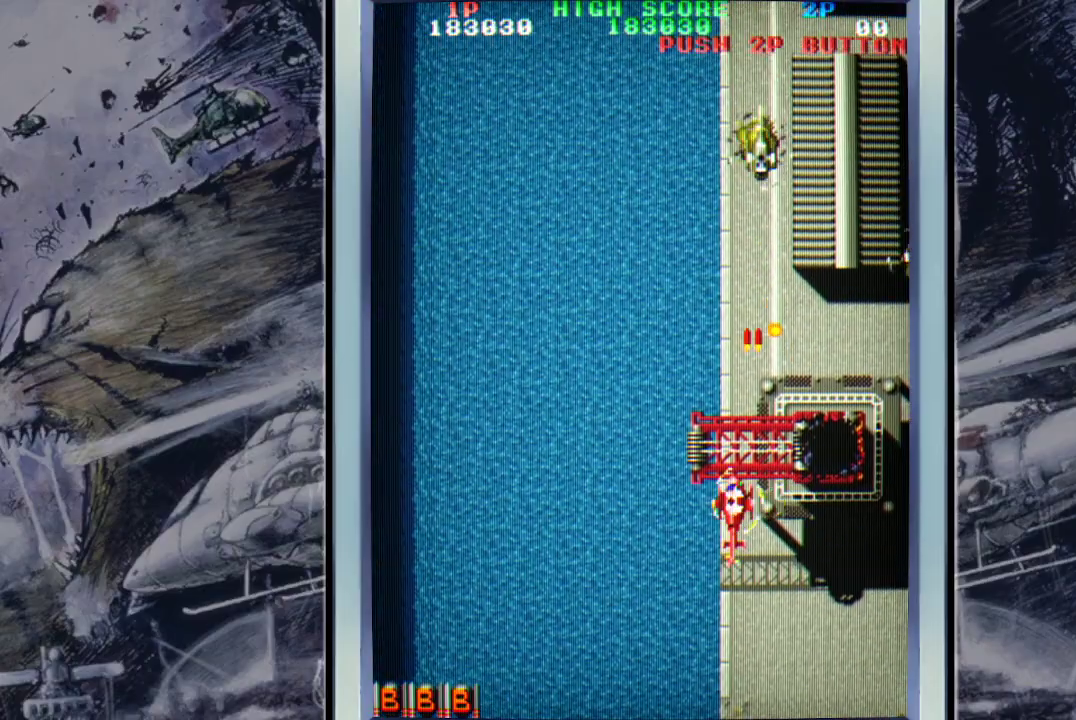
{"buttons": ["A"], "left_stick": "right", "events": [[67, "A", "down"], [233, "A", "up"], [300, "A", "down"], [367, "left_stick", "right"], [433, "A", "up"], [500, "A", "down"]]}
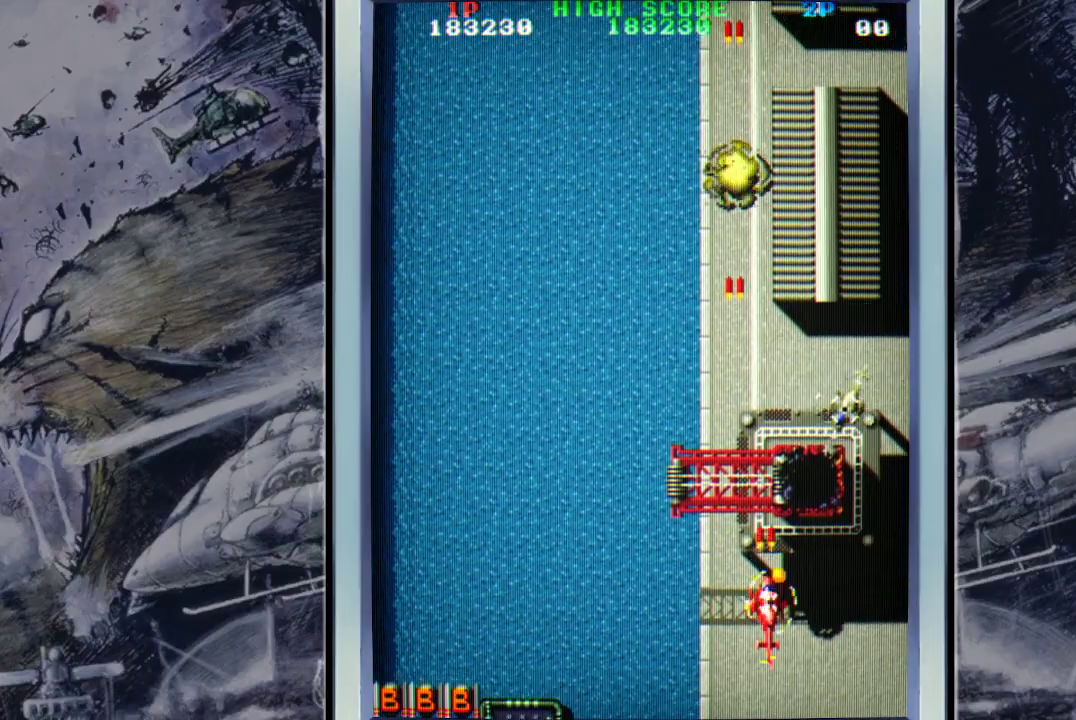
{"buttons": ["A"], "left_stick": "left", "events": [[100, "A", "up"], [200, "A", "down"], [200, "left_stick", "center"], [267, "A", "up"], [267, "left_stick", "left"], [400, "A", "down"]]}
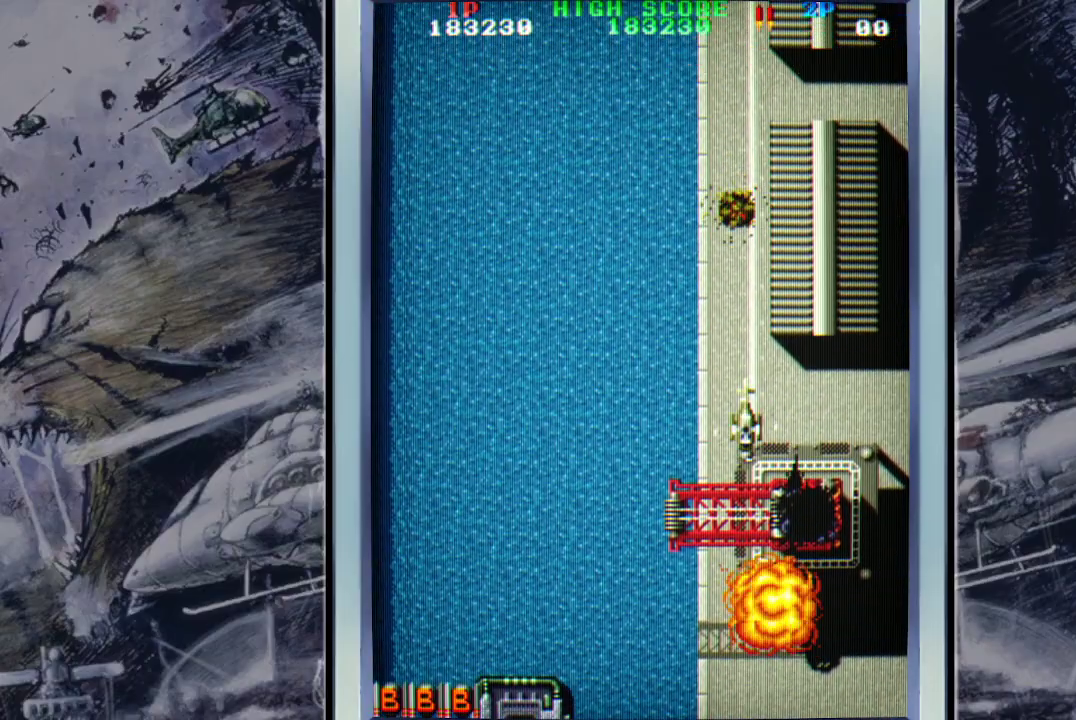
{"buttons": ["A"], "left_stick": "center", "events": [[33, "A", "up"], [33, "left_stick", "center"], [100, "A", "down"], [233, "A", "up"], [300, "A", "down"], [433, "A", "up"], [500, "A", "down"]]}
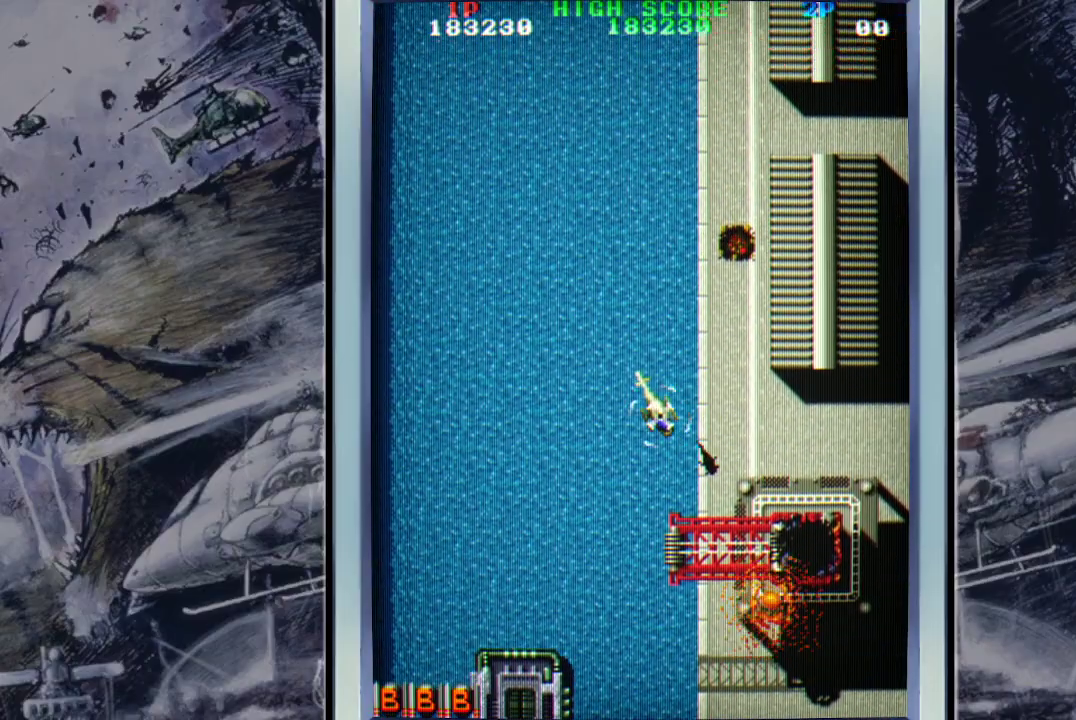
{"buttons": [], "left_stick": "center", "events": [[167, "A", "up"], [233, "A", "down"], [367, "A", "up"]]}
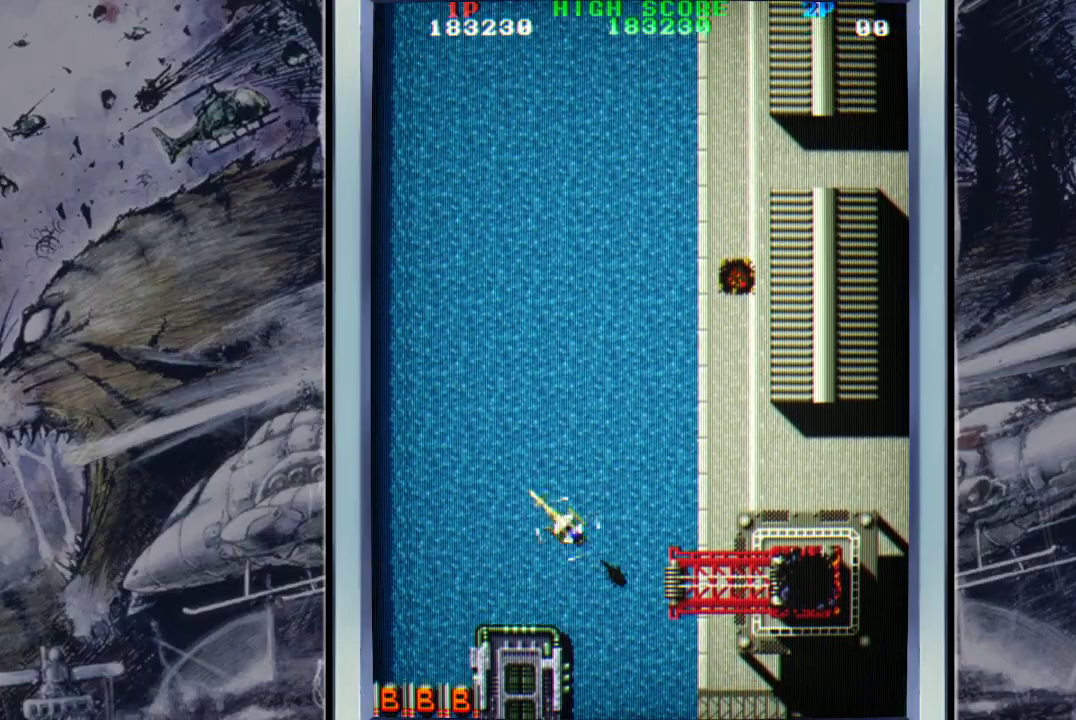
{"buttons": [], "left_stick": "center", "events": [[100, "START", "down"], [167, "START", "up"]]}
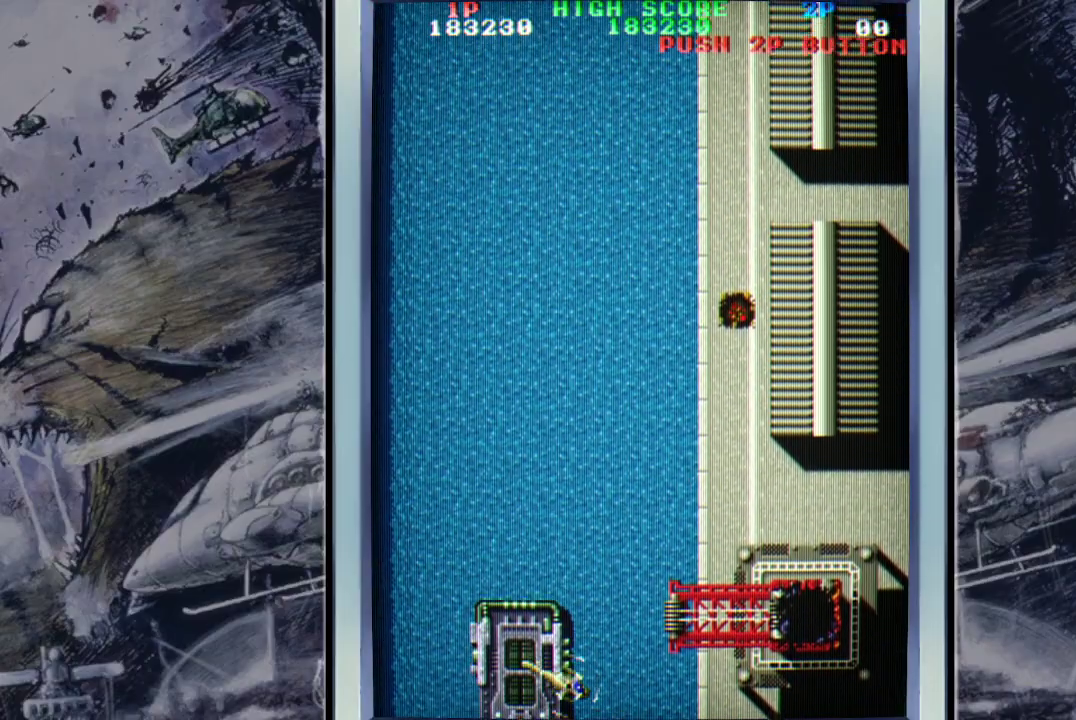
{"buttons": [], "left_stick": "center", "events": []}
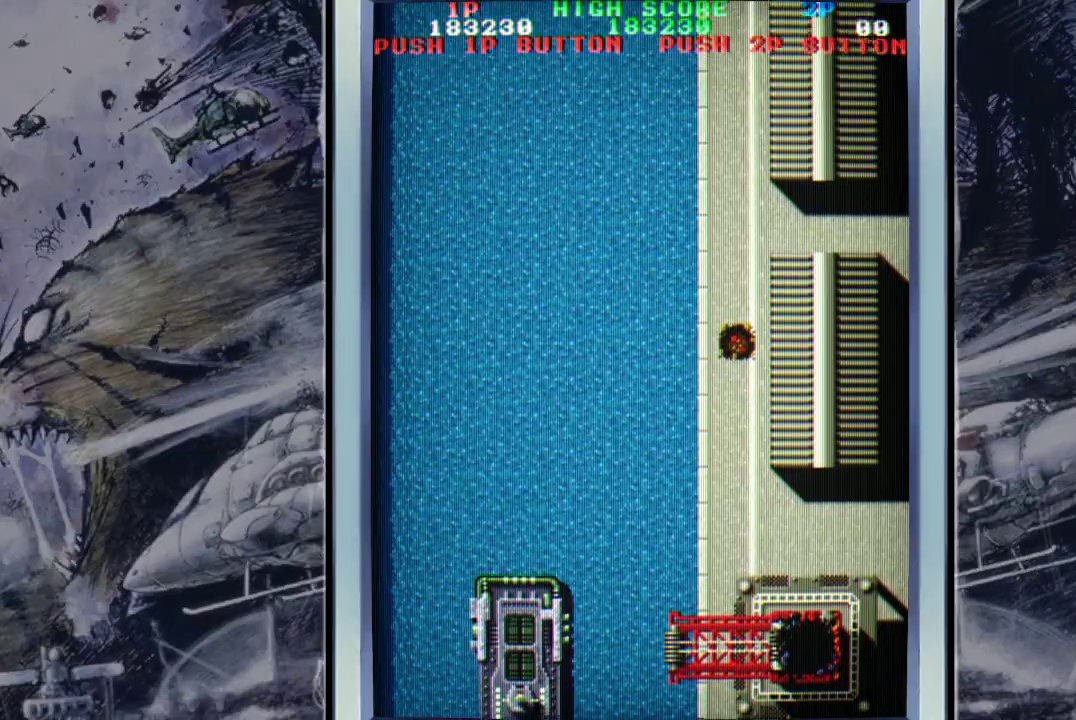
{"buttons": ["A"], "left_stick": "down-right", "events": [[67, "START", "down"], [133, "START", "up"], [333, "A", "down"], [400, "left_stick", "down"], [467, "A", "up"], [500, "A", "down"], [500, "left_stick", "down-right"]]}
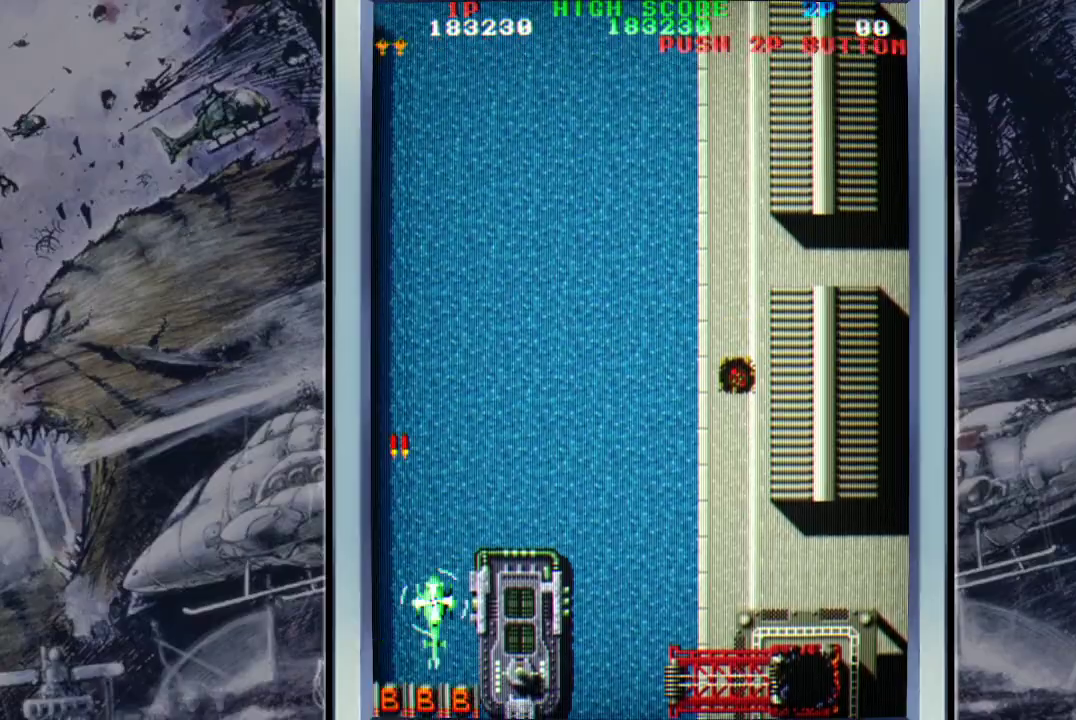
{"buttons": [], "left_stick": "down", "events": [[100, "A", "up"], [167, "A", "down"], [300, "A", "up"], [300, "left_stick", "down"], [367, "A", "down"], [467, "A", "up"]]}
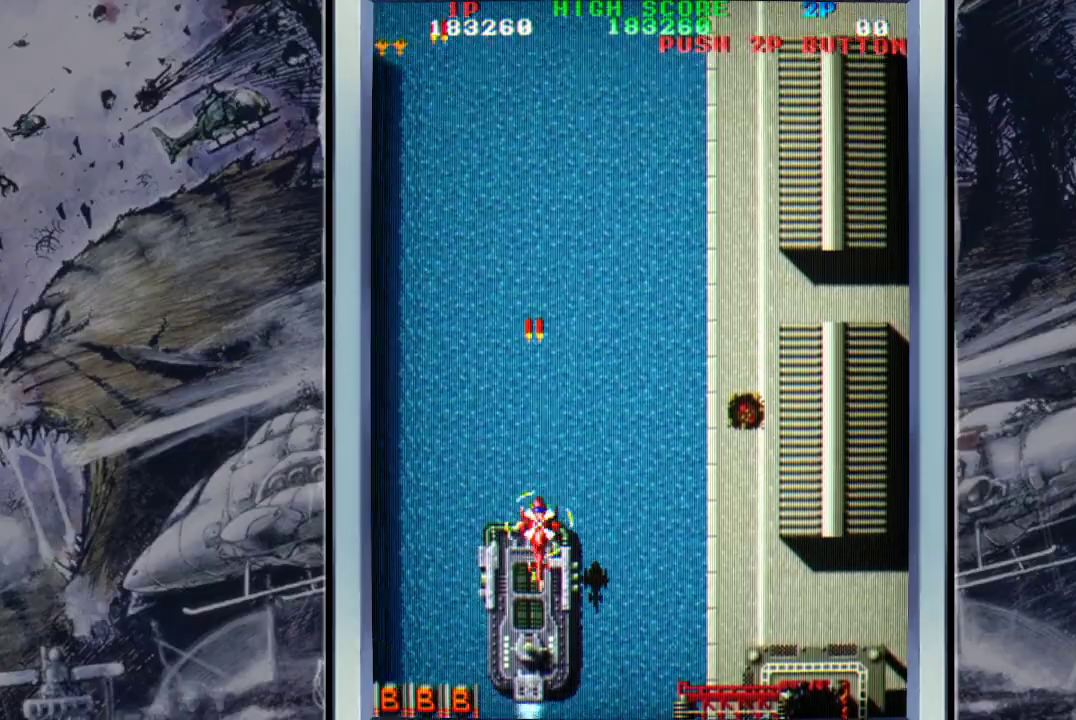
{"buttons": [], "left_stick": "center", "events": [[33, "A", "down"], [167, "A", "up"], [200, "A", "down"], [333, "left_stick", "down-right"], [433, "A", "up"], [500, "left_stick", "center"]]}
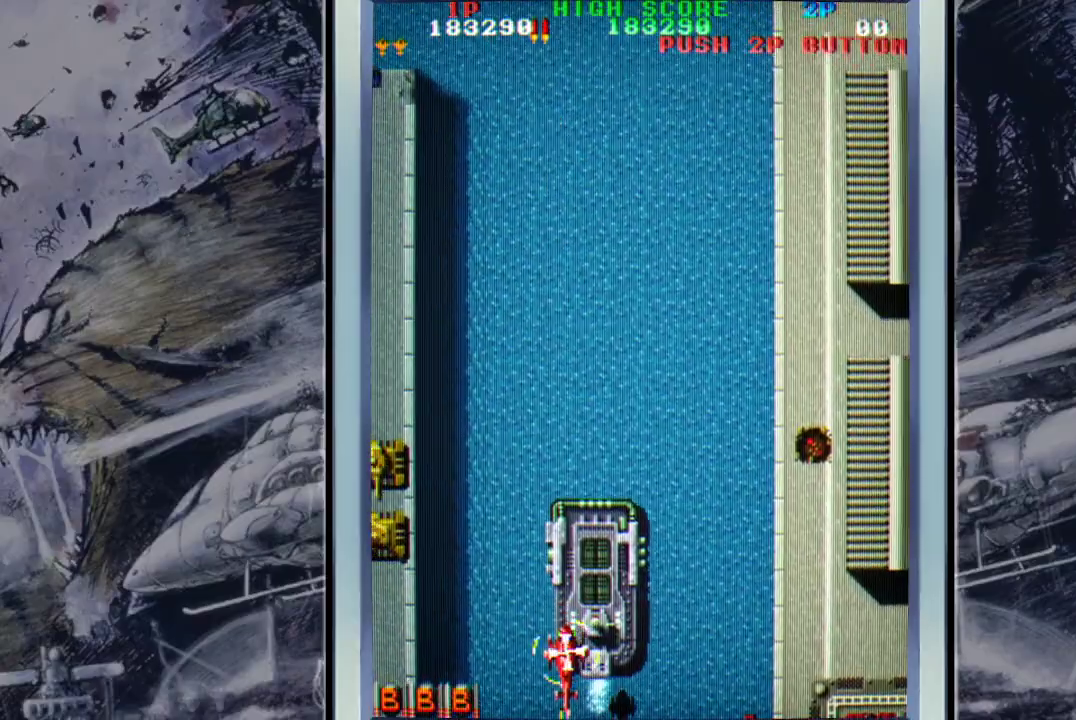
{"buttons": [], "left_stick": "center", "events": [[33, "B", "down"], [100, "B", "up"], [167, "left_stick", "right"], [200, "A", "down"], [333, "A", "up"], [400, "A", "down"], [433, "left_stick", "center"], [500, "A", "up"]]}
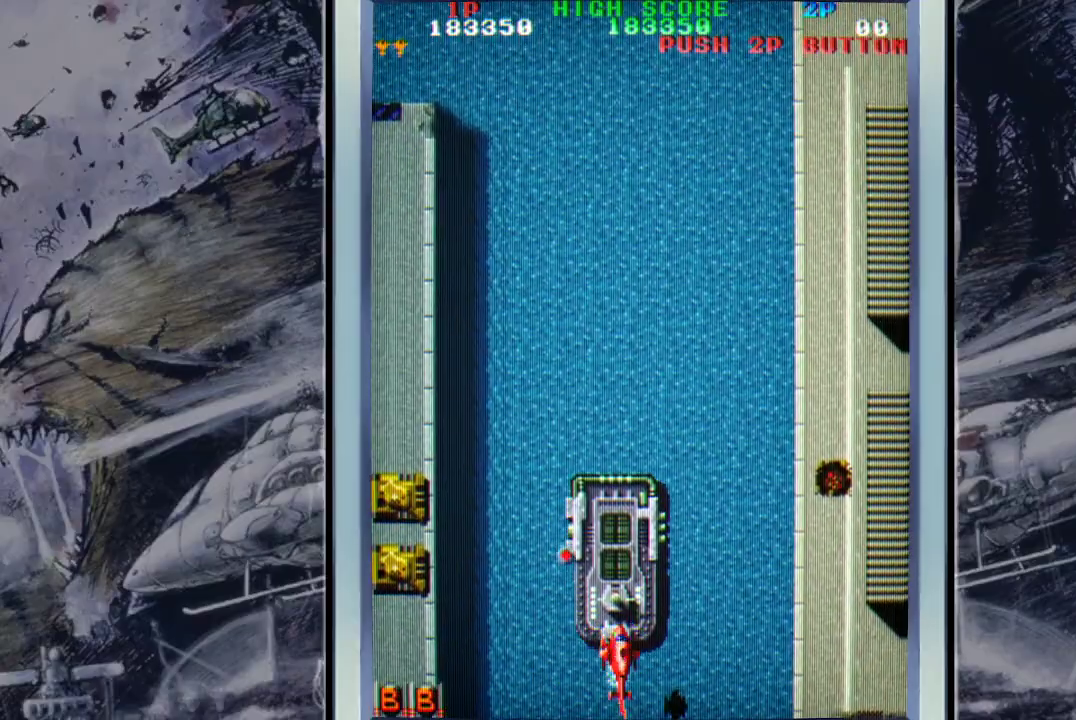
{"buttons": ["A"], "left_stick": "left", "events": [[67, "A", "down"], [200, "A", "up"], [233, "left_stick", "left"], [267, "A", "down"], [400, "A", "up"], [467, "A", "down"]]}
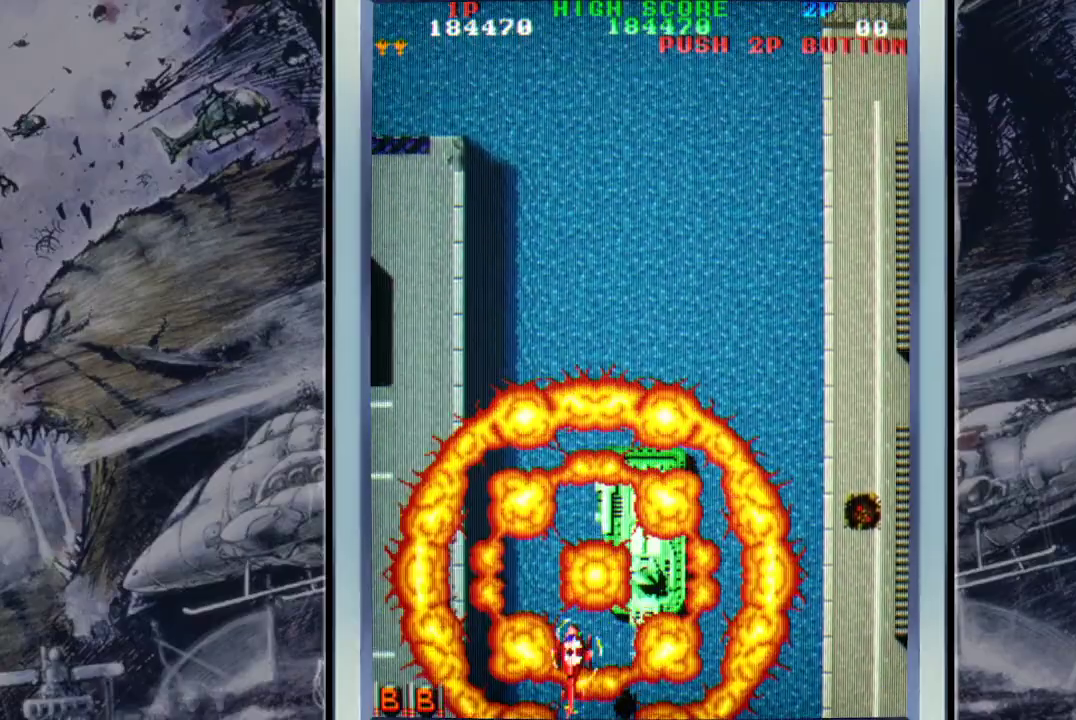
{"buttons": ["A"], "left_stick": "down", "events": [[33, "left_stick", "center"], [133, "A", "up"], [200, "A", "down"], [300, "left_stick", "up-right"], [333, "A", "up"], [400, "A", "down"], [400, "left_stick", "up"], [500, "left_stick", "down"]]}
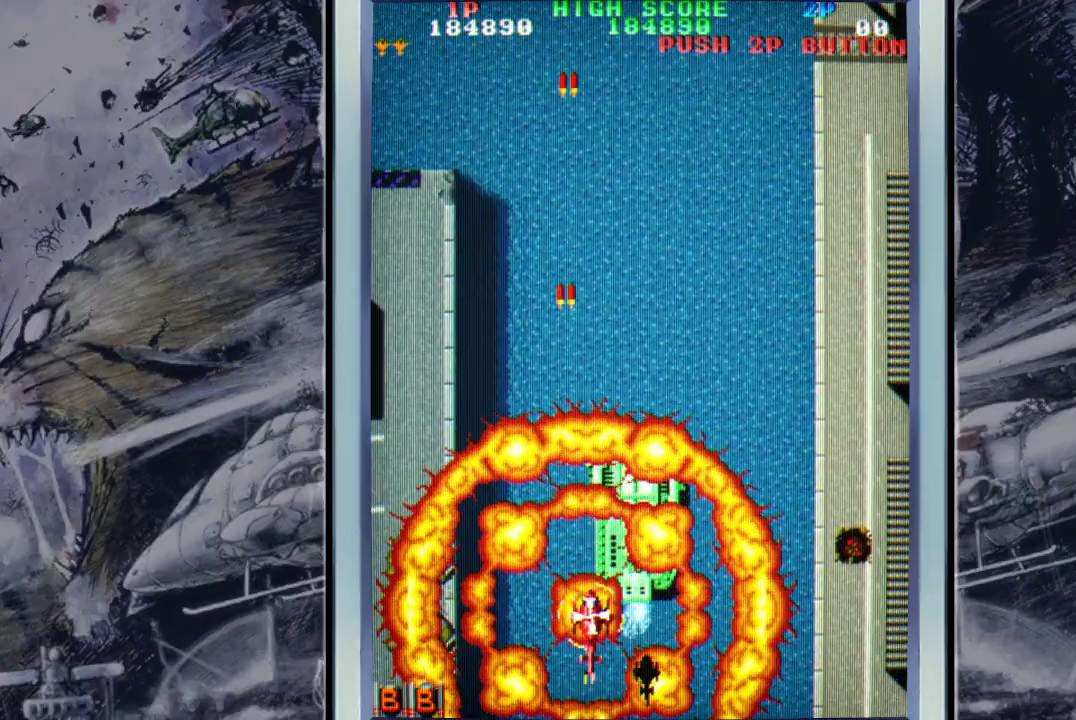
{"buttons": ["A"], "left_stick": "center", "events": [[67, "left_stick", "down-right"], [233, "A", "up"], [267, "A", "down"], [267, "left_stick", "center"], [400, "A", "up"], [433, "A", "down"]]}
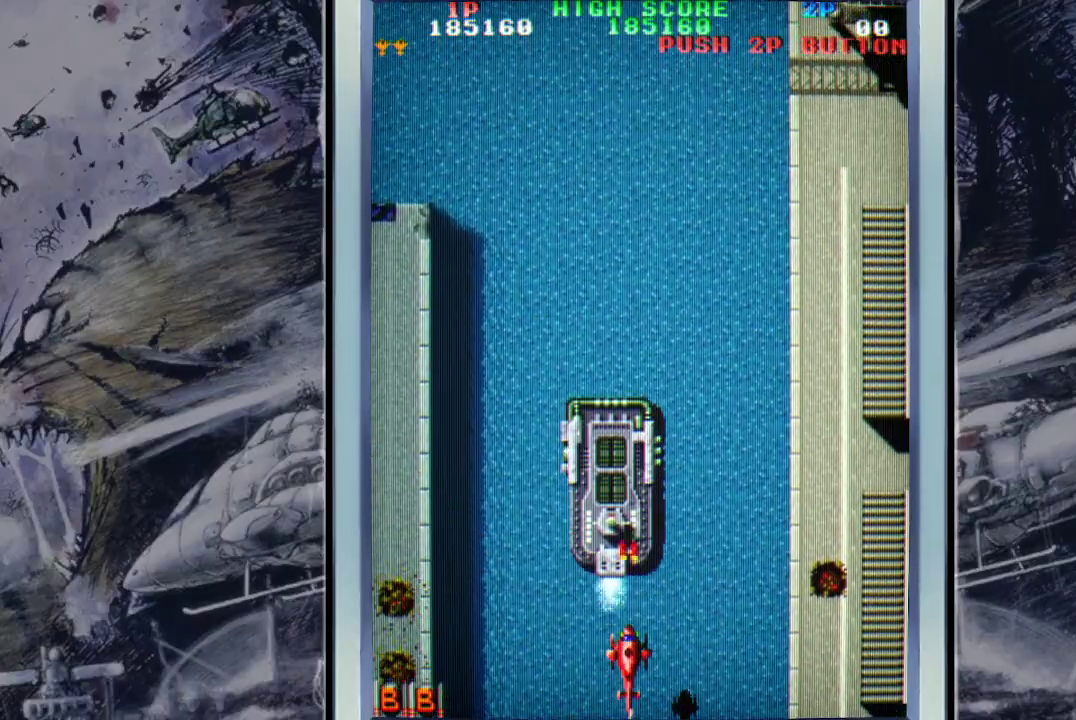
{"buttons": ["A"], "left_stick": "center", "events": [[33, "A", "up"], [100, "A", "down"], [100, "left_stick", "up-left"], [167, "left_stick", "up-right"], [233, "A", "up"], [267, "A", "down"], [333, "left_stick", "up"], [433, "left_stick", "center"]]}
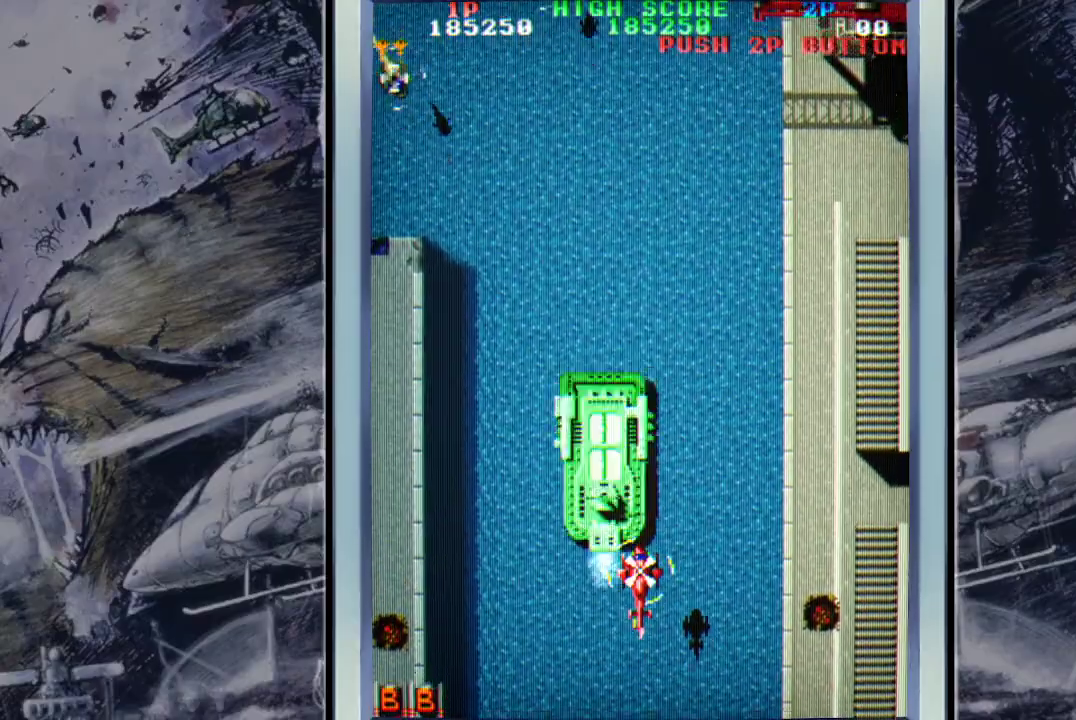
{"buttons": [], "left_stick": "down-right", "events": [[100, "A", "up"], [167, "A", "down"], [167, "left_stick", "right"], [300, "A", "up"], [300, "left_stick", "left"], [367, "B", "down"], [433, "B", "up"], [433, "left_stick", "down"], [500, "left_stick", "down-right"]]}
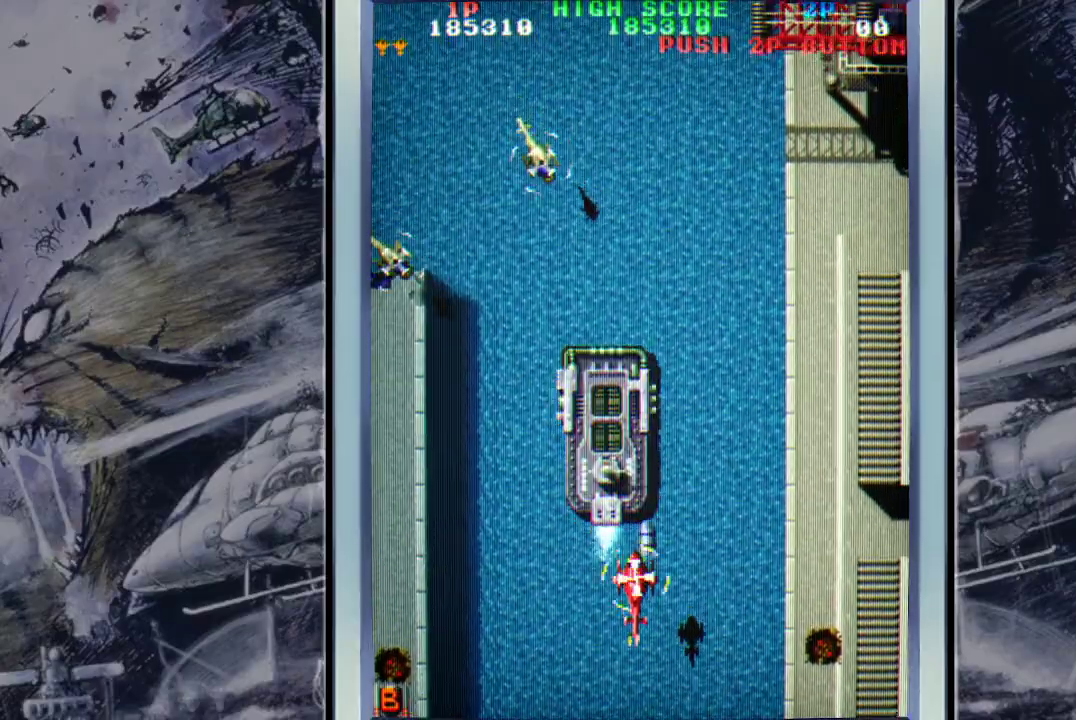
{"buttons": ["A"], "left_stick": "up", "events": [[133, "A", "down"], [133, "left_stick", "right"], [200, "A", "up"], [333, "A", "down"], [400, "A", "up"], [400, "left_stick", "up"], [467, "A", "down"]]}
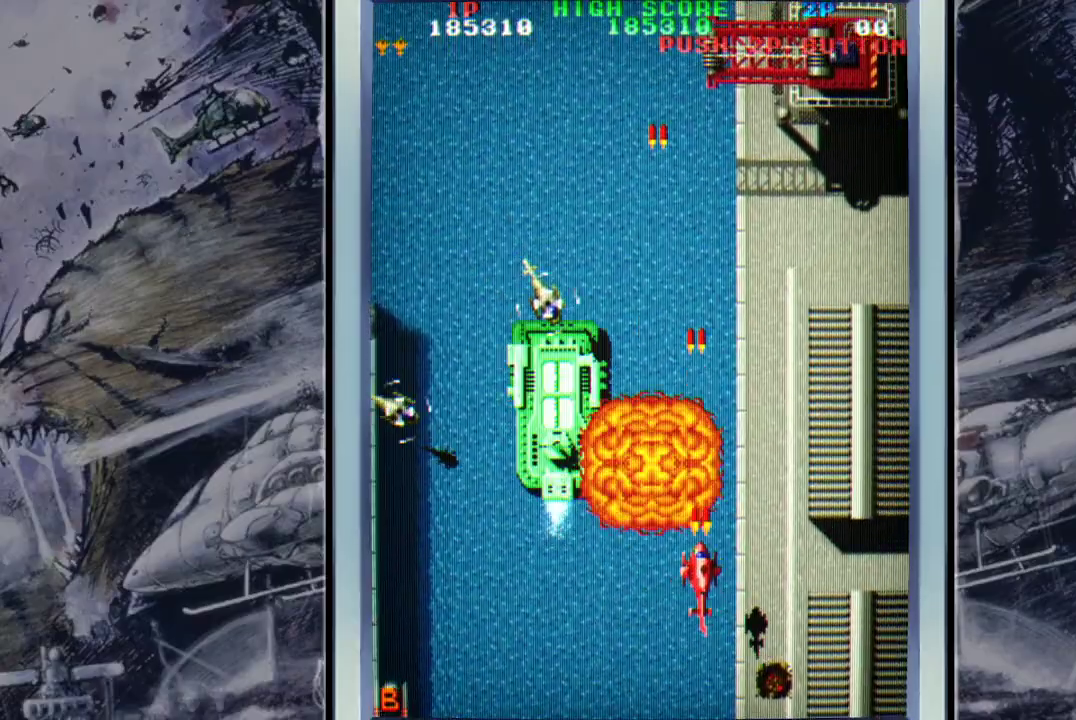
{"buttons": ["A"], "left_stick": "down-left", "events": [[67, "left_stick", "up-right"], [100, "A", "up"], [233, "A", "down"], [300, "left_stick", "up-left"], [367, "A", "up"], [433, "A", "down"], [433, "left_stick", "down-left"]]}
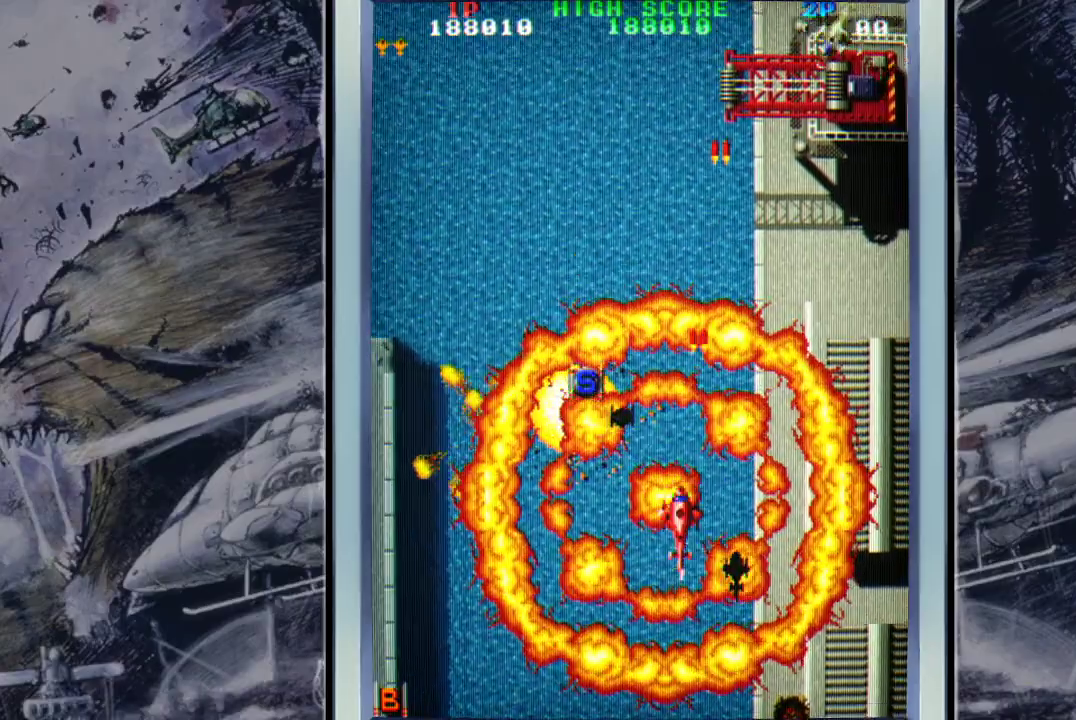
{"buttons": [], "left_stick": "up-right", "events": [[33, "A", "up"], [100, "A", "down"], [200, "A", "up"], [233, "left_stick", "up-left"], [300, "A", "down"], [400, "A", "up"], [400, "left_stick", "up-right"]]}
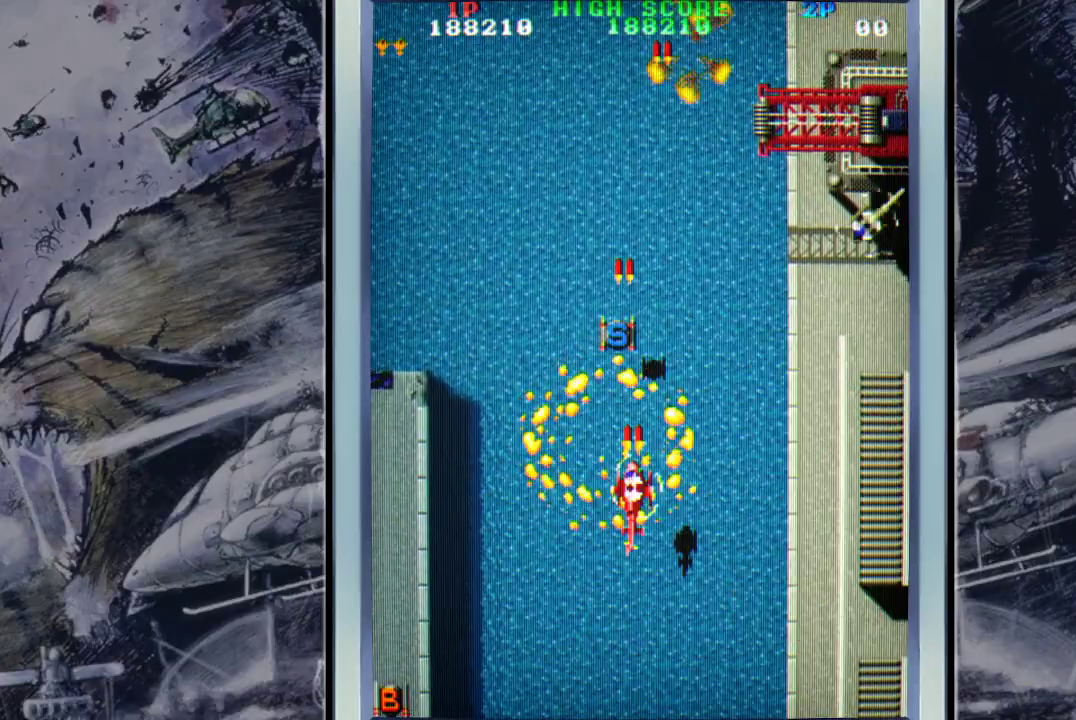
{"buttons": [], "left_stick": "up-right", "events": [[33, "A", "down"], [33, "left_stick", "up-left"], [133, "A", "up"], [200, "A", "down"], [200, "left_stick", "up"], [333, "A", "up"], [433, "A", "down"], [433, "left_stick", "up-right"], [500, "A", "up"]]}
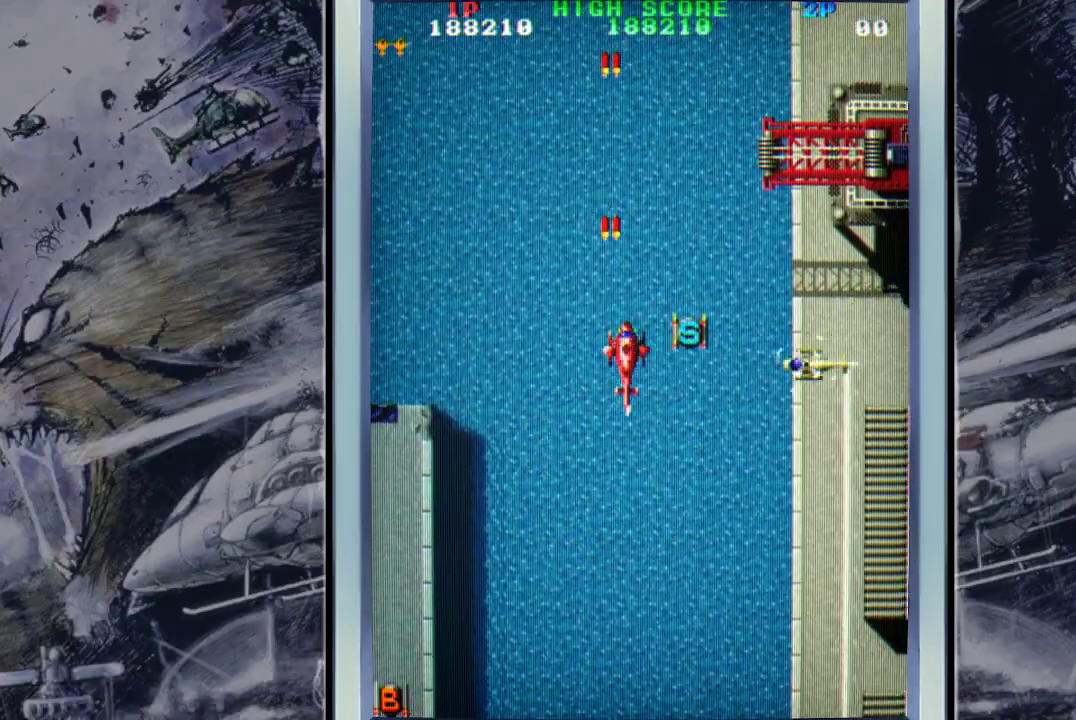
{"buttons": ["A"], "left_stick": "left", "events": [[67, "left_stick", "right"], [133, "A", "down"], [233, "A", "up"], [233, "left_stick", "up-left"], [300, "A", "down"], [400, "A", "up"], [400, "left_stick", "left"], [467, "A", "down"]]}
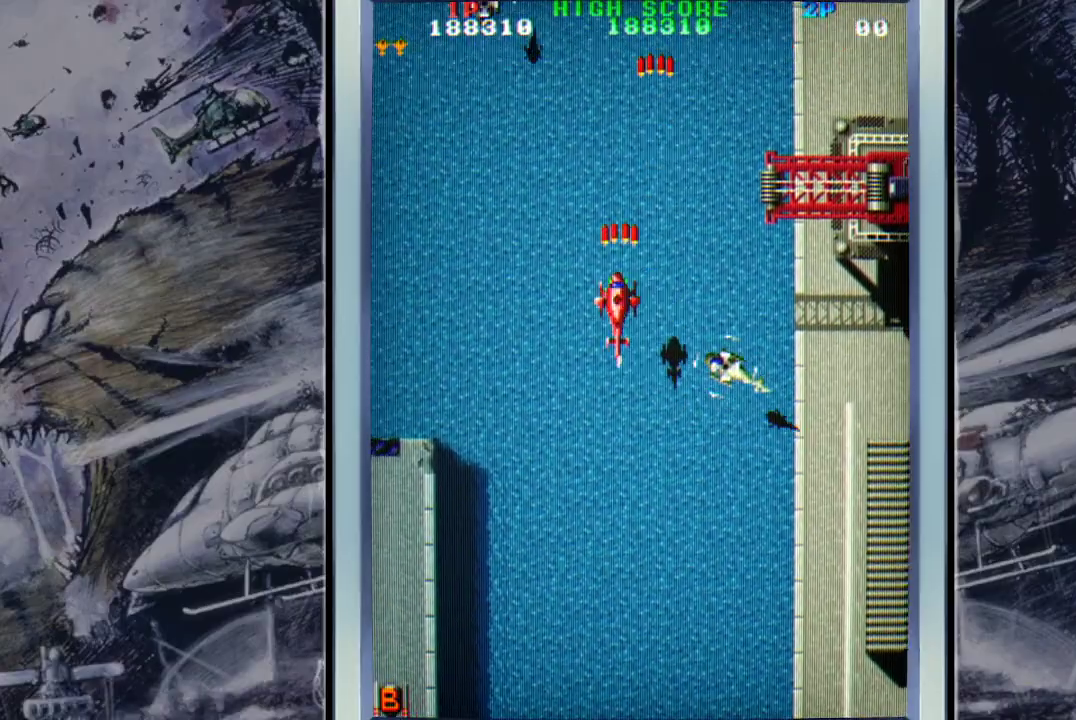
{"buttons": [], "left_stick": "down", "events": [[100, "A", "up"], [100, "left_stick", "down-left"], [200, "A", "down"], [233, "A", "up"], [267, "left_stick", "down-right"], [333, "A", "down"], [400, "left_stick", "down"], [467, "A", "up"]]}
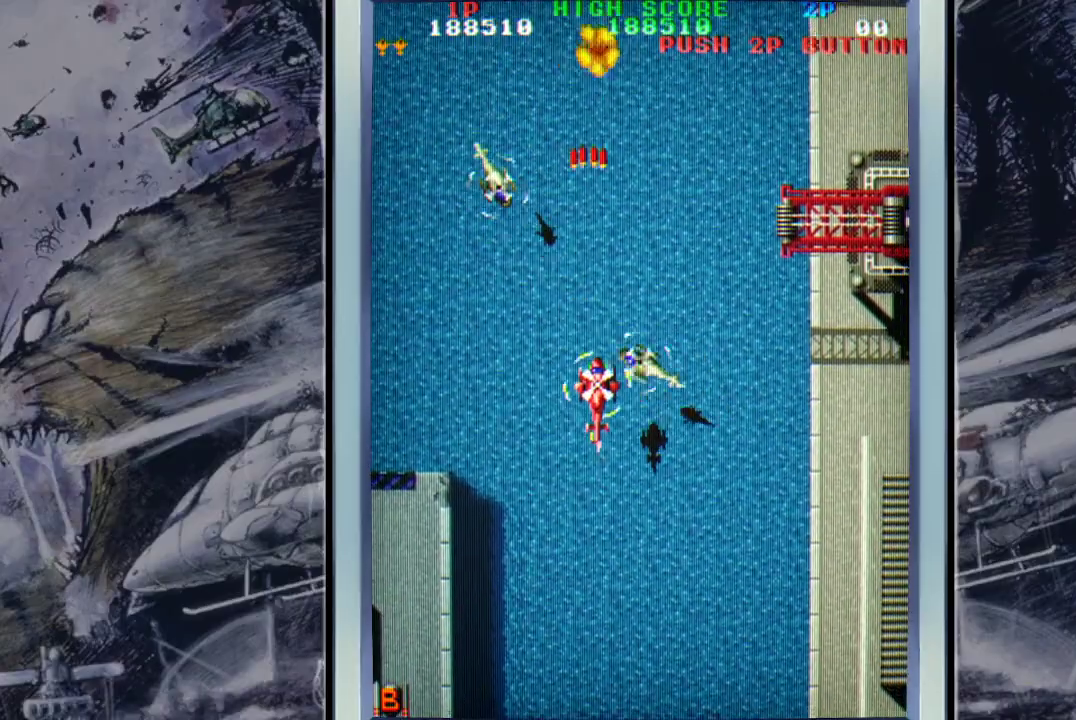
{"buttons": ["A"], "left_stick": "down", "events": [[33, "A", "down"], [167, "A", "up"], [233, "A", "down"], [367, "A", "up"], [433, "A", "down"]]}
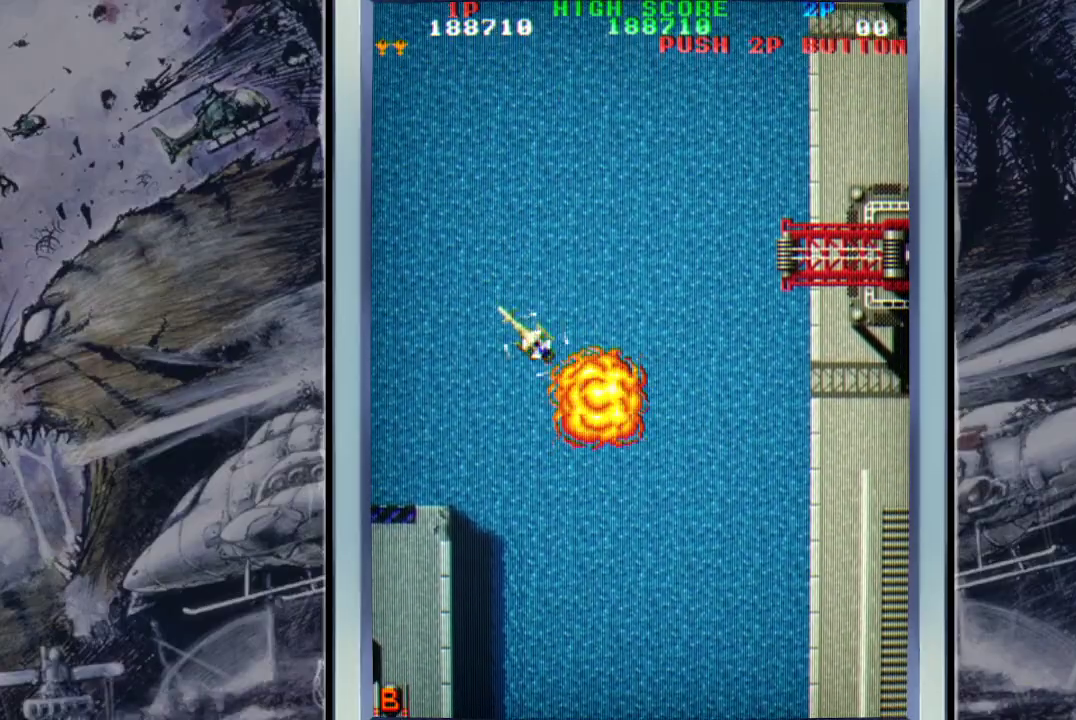
{"buttons": [], "left_stick": "center", "events": [[100, "A", "up"], [100, "left_stick", "center"], [200, "A", "down"], [267, "A", "up"], [333, "A", "down"], [433, "A", "up"]]}
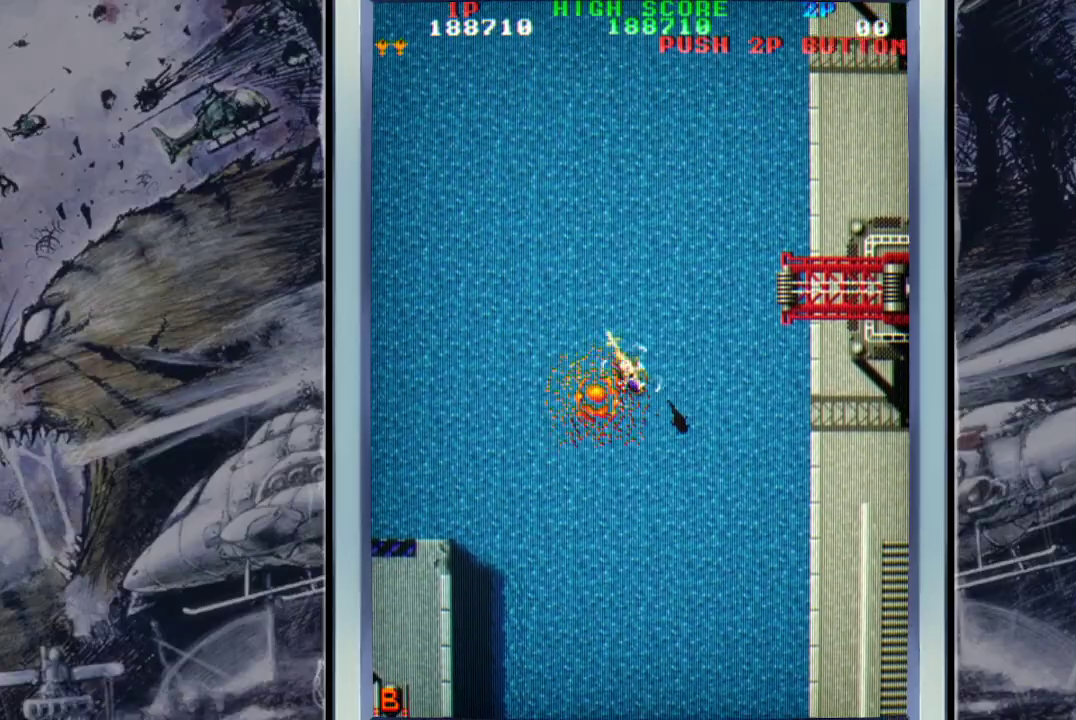
{"buttons": ["A"], "left_stick": "center", "events": [[33, "A", "down"], [133, "A", "up"], [233, "A", "down"], [367, "A", "up"], [433, "A", "down"]]}
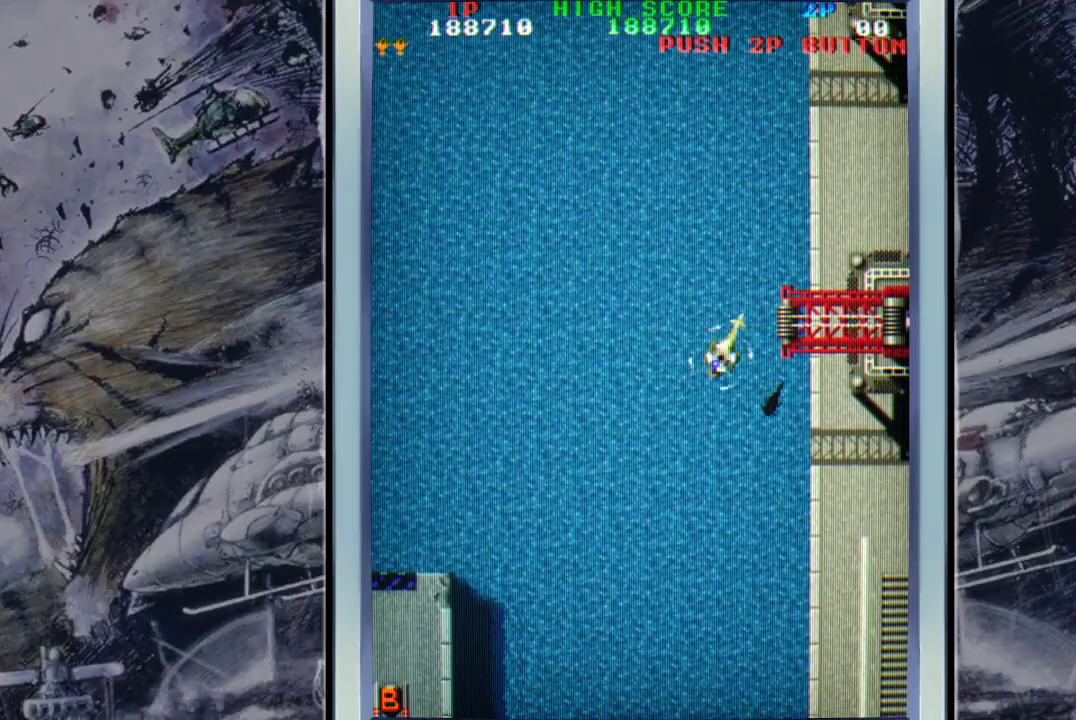
{"buttons": [], "left_stick": "center", "events": [[67, "A", "up"], [133, "A", "down"], [267, "A", "up"], [367, "A", "down"], [467, "A", "up"]]}
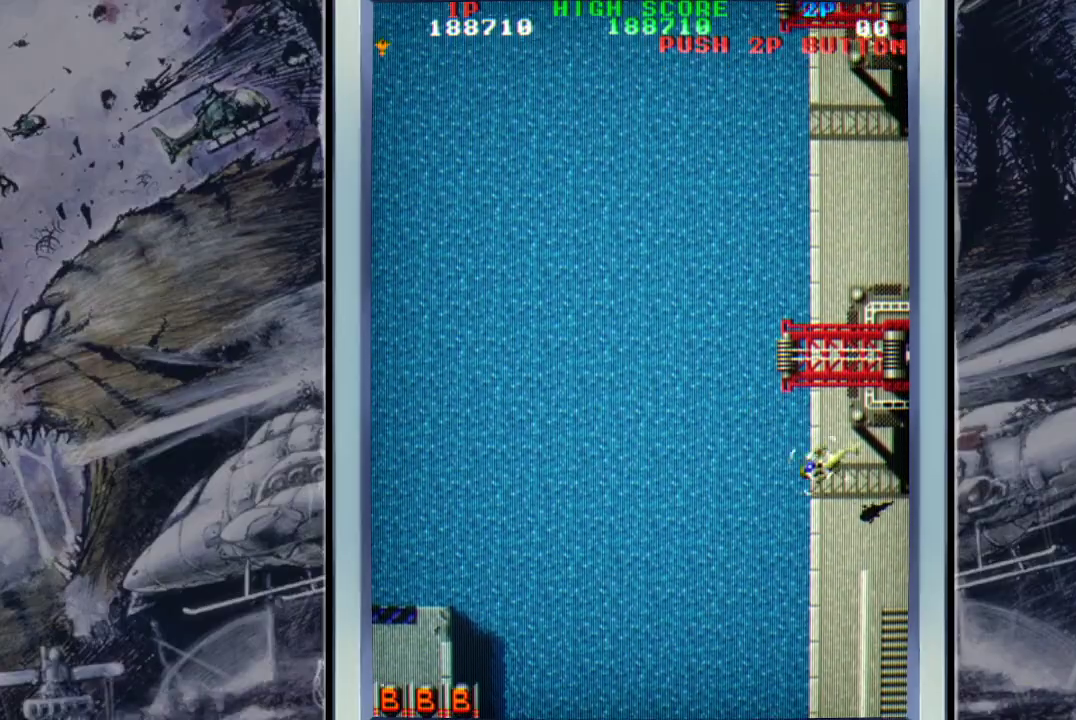
{"buttons": ["A"], "left_stick": "down-right", "events": [[33, "left_stick", "right"], [100, "A", "down"], [100, "left_stick", "down-right"], [167, "A", "up"], [300, "A", "down"], [367, "A", "up"], [500, "A", "down"]]}